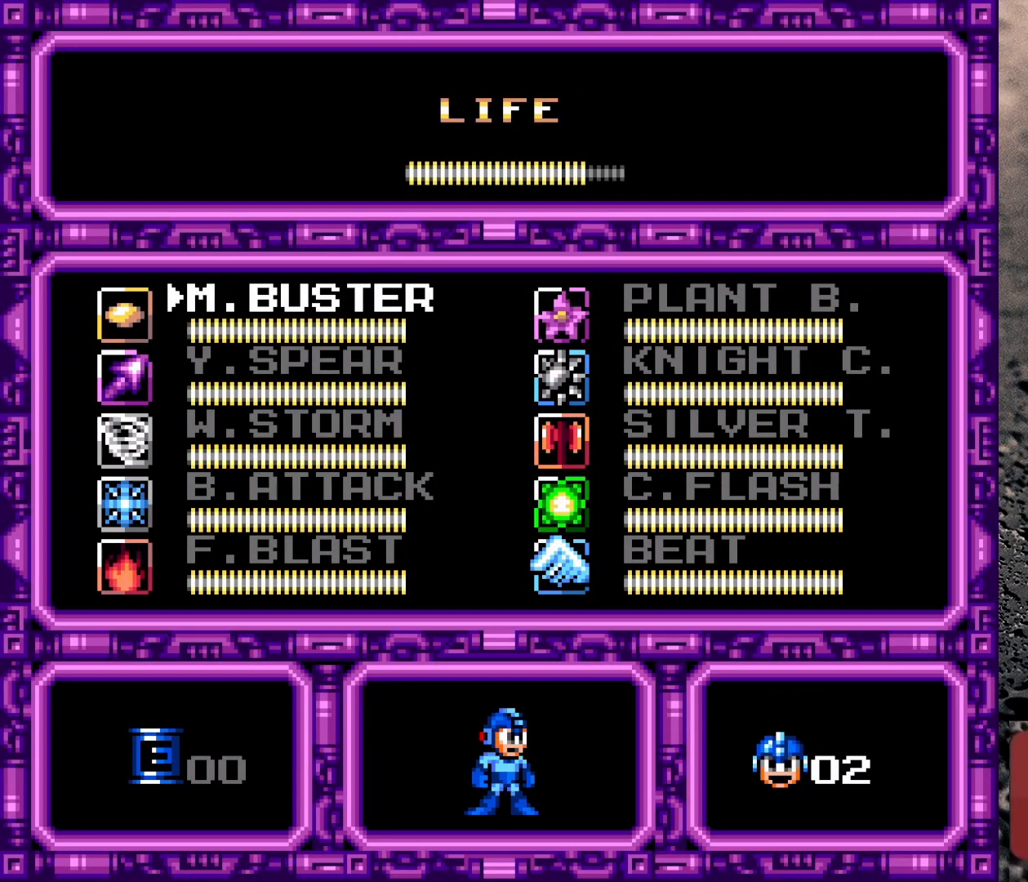
Gameplay with a controller (Nintendo layout); each line is a JSON object with the inputs held at the frame after it. "events" lists button and stick changes between this image and that frame as [ms after this image, input, new state], when the widget could be followed in between. Not read: L3 R3.
{"buttons": [], "events": []}
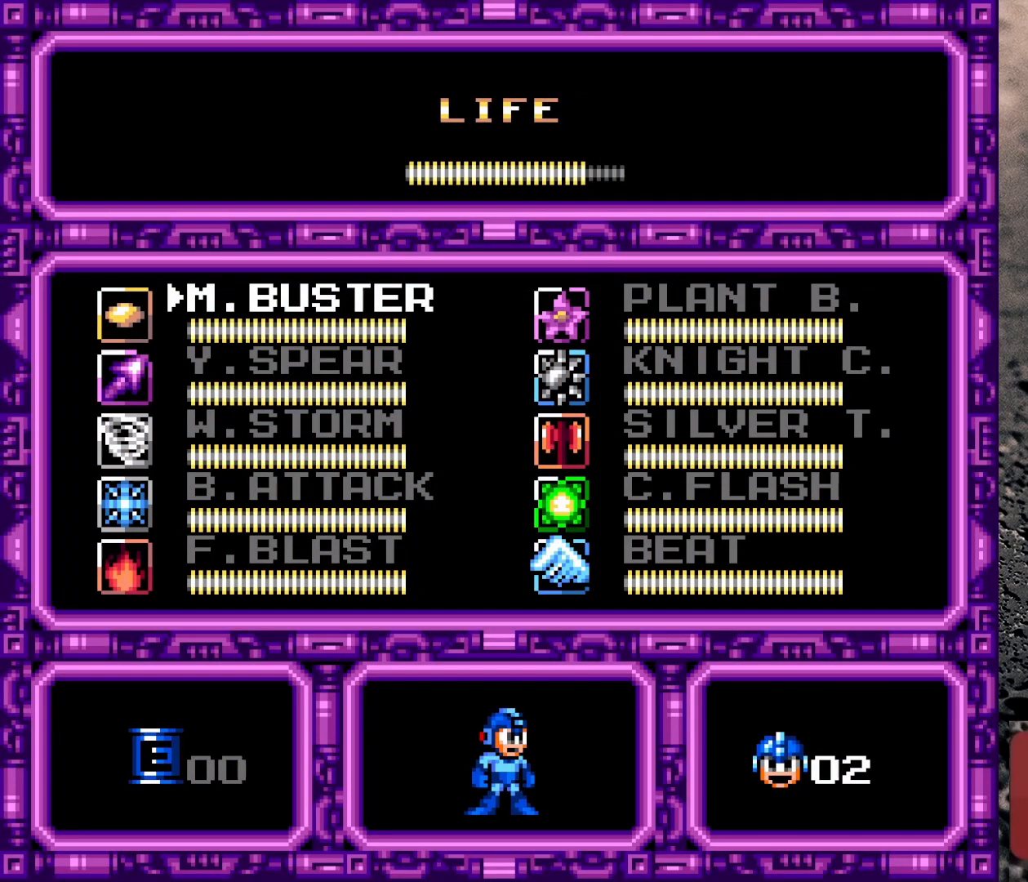
{"buttons": [], "events": [[267, "DPAD_DOWN", "down"], [367, "DPAD_DOWN", "up"]]}
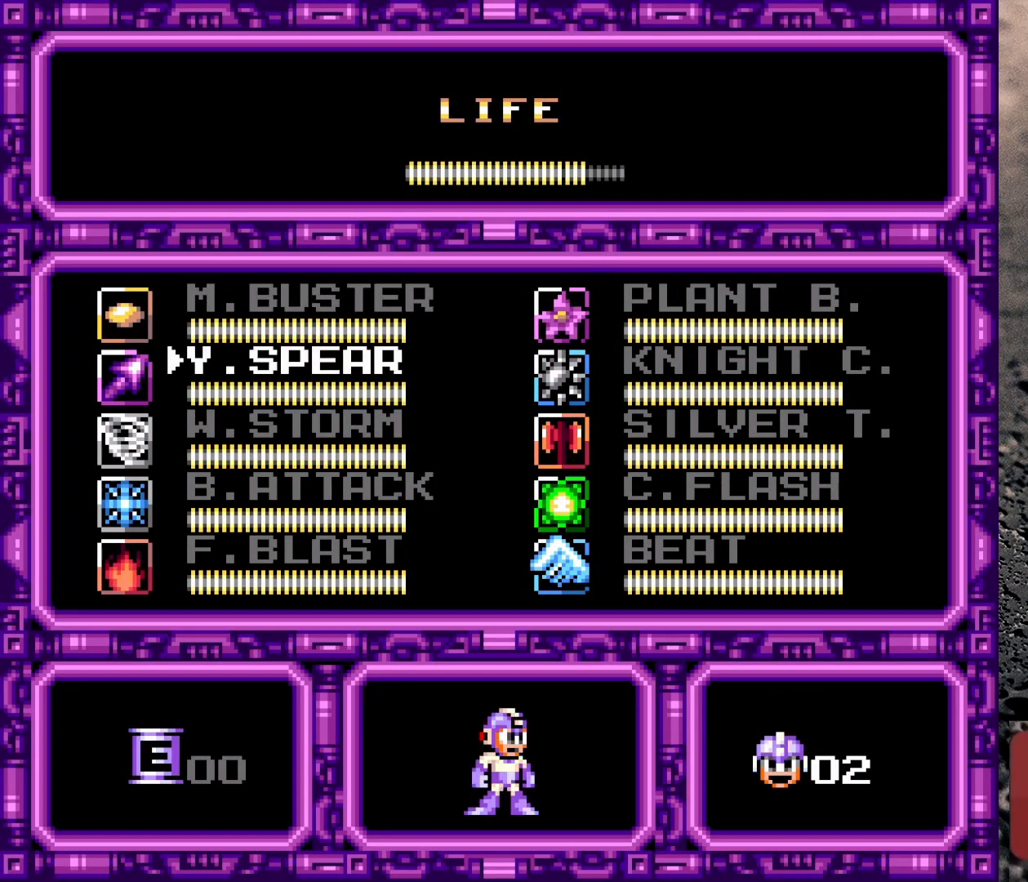
{"buttons": [], "events": []}
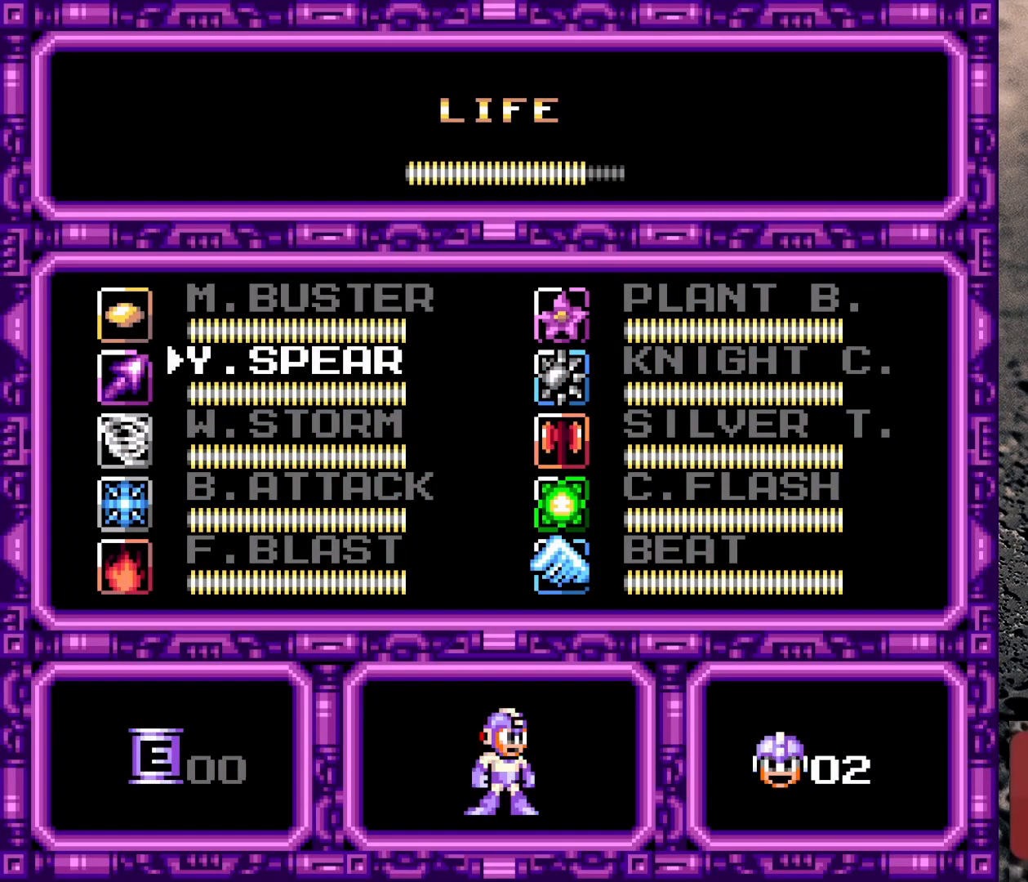
{"buttons": [], "events": []}
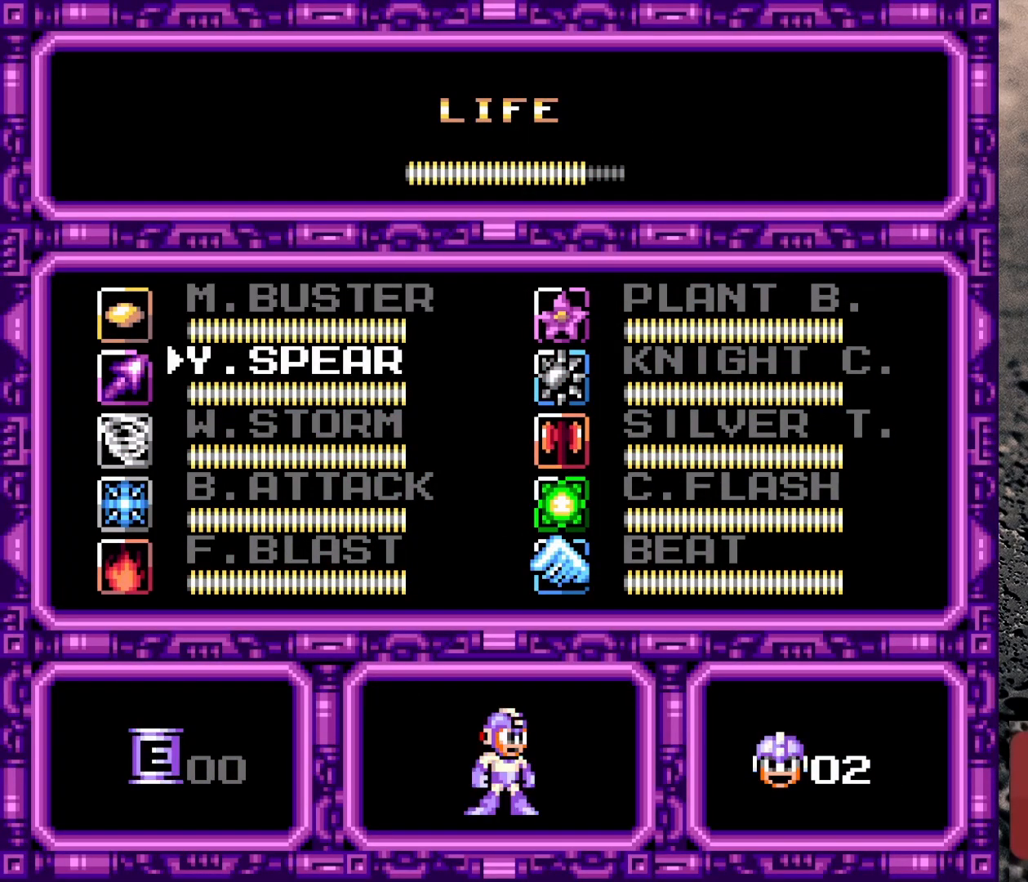
{"buttons": [], "events": []}
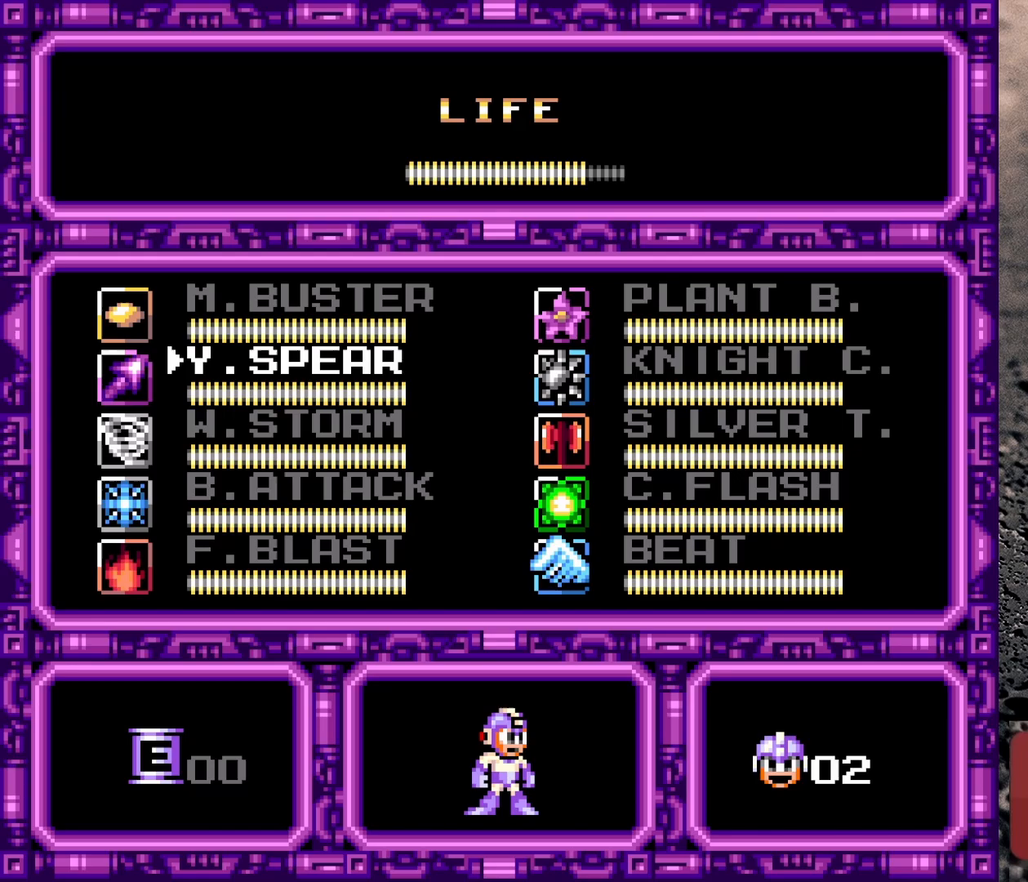
{"buttons": [], "events": []}
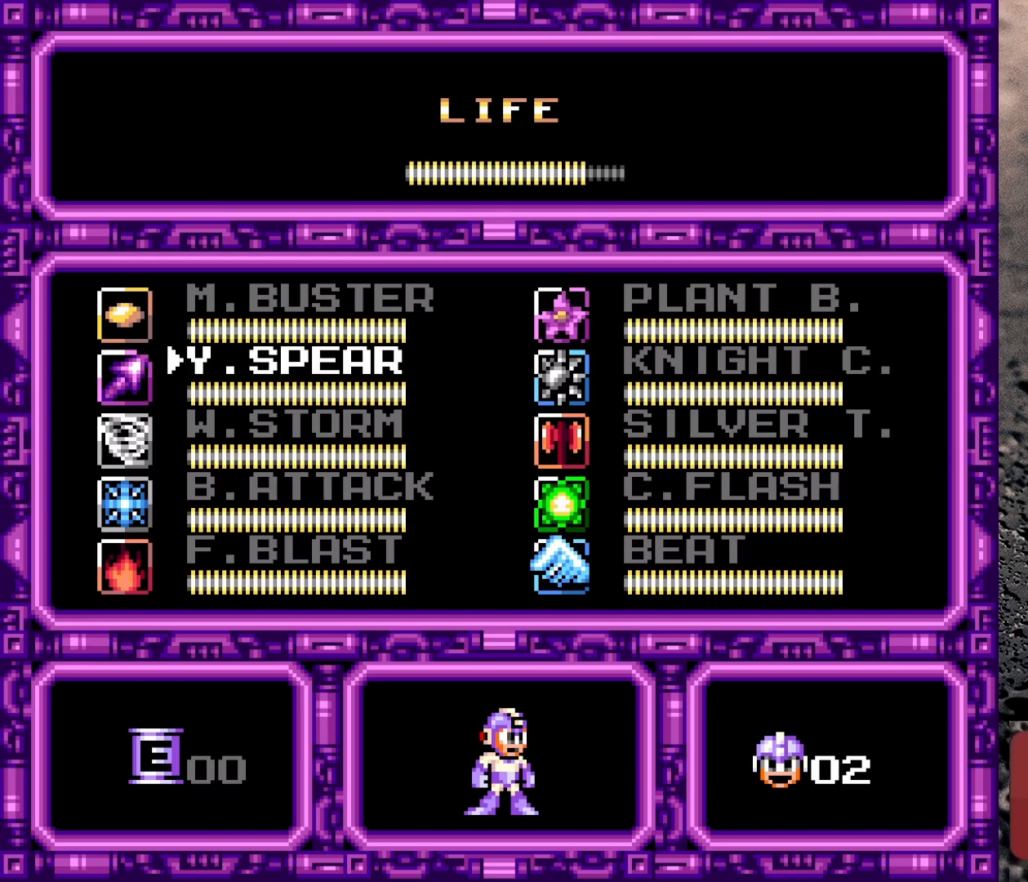
{"buttons": [], "events": []}
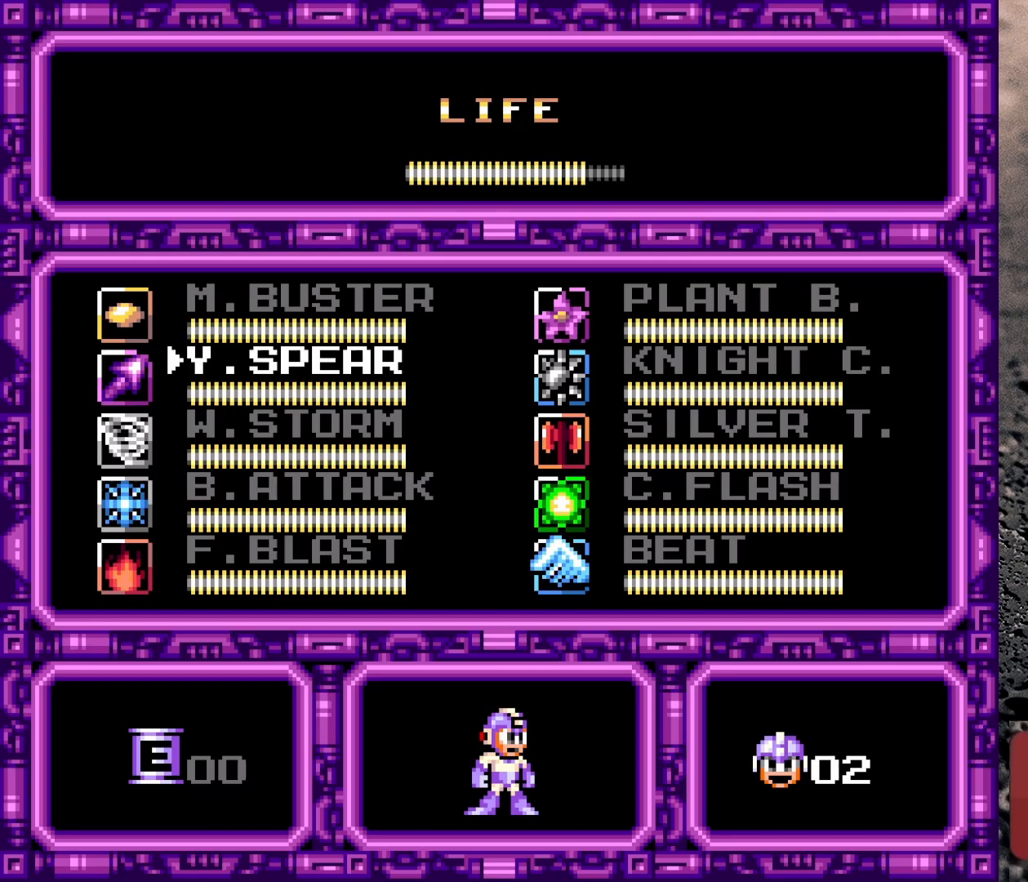
{"buttons": [], "events": []}
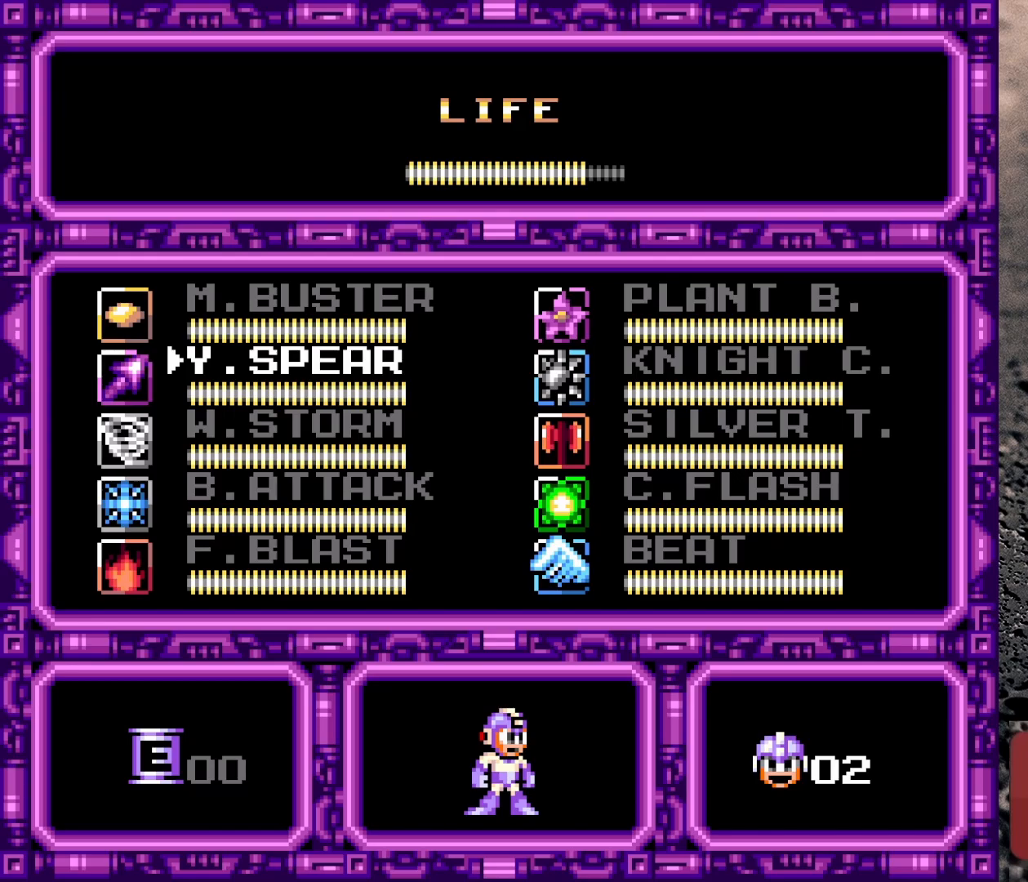
{"buttons": [], "events": []}
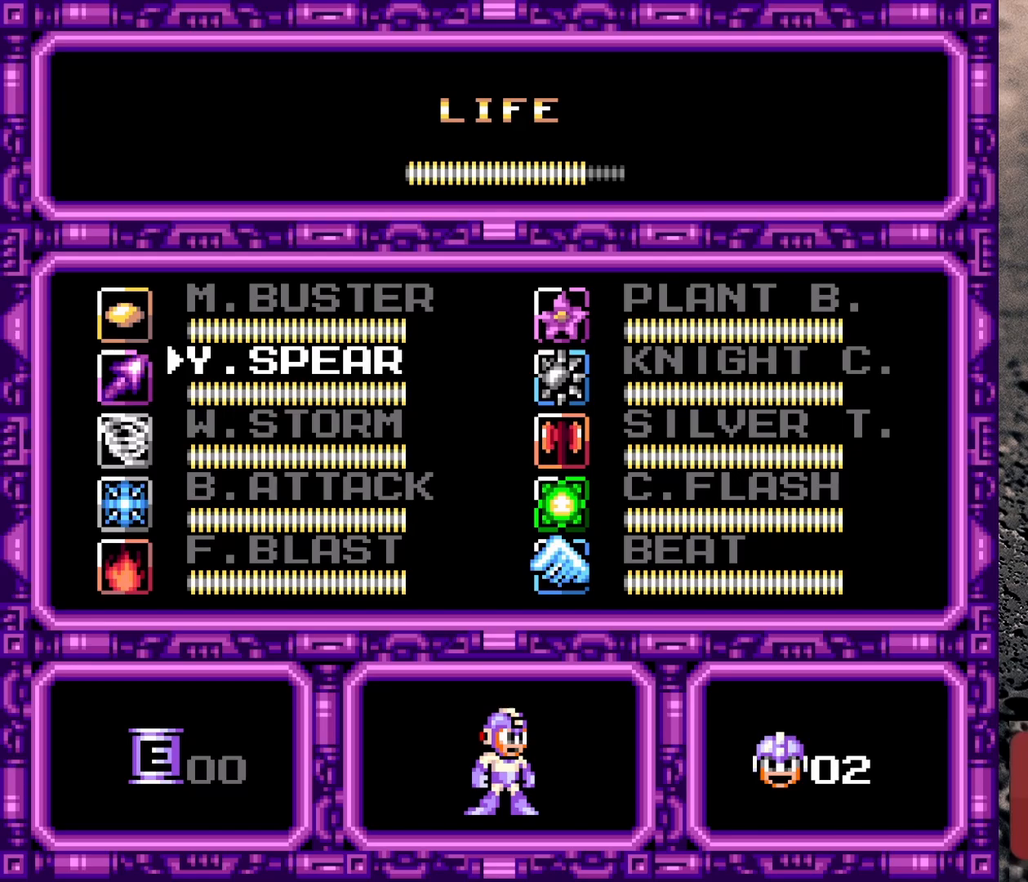
{"buttons": ["DPAD_RIGHT"], "events": [[300, "DPAD_RIGHT", "down"], [333, "DPAD_RIGHT", "up"], [467, "DPAD_RIGHT", "down"]]}
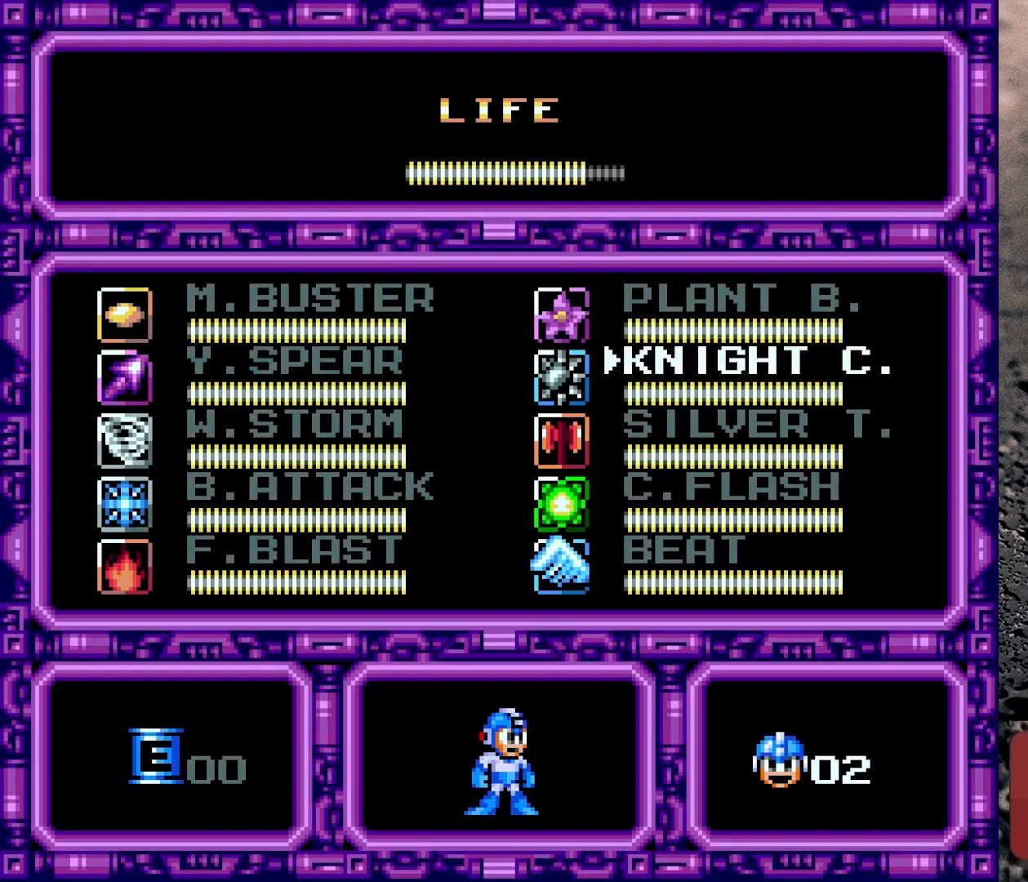
{"buttons": [], "events": [[67, "DPAD_RIGHT", "up"]]}
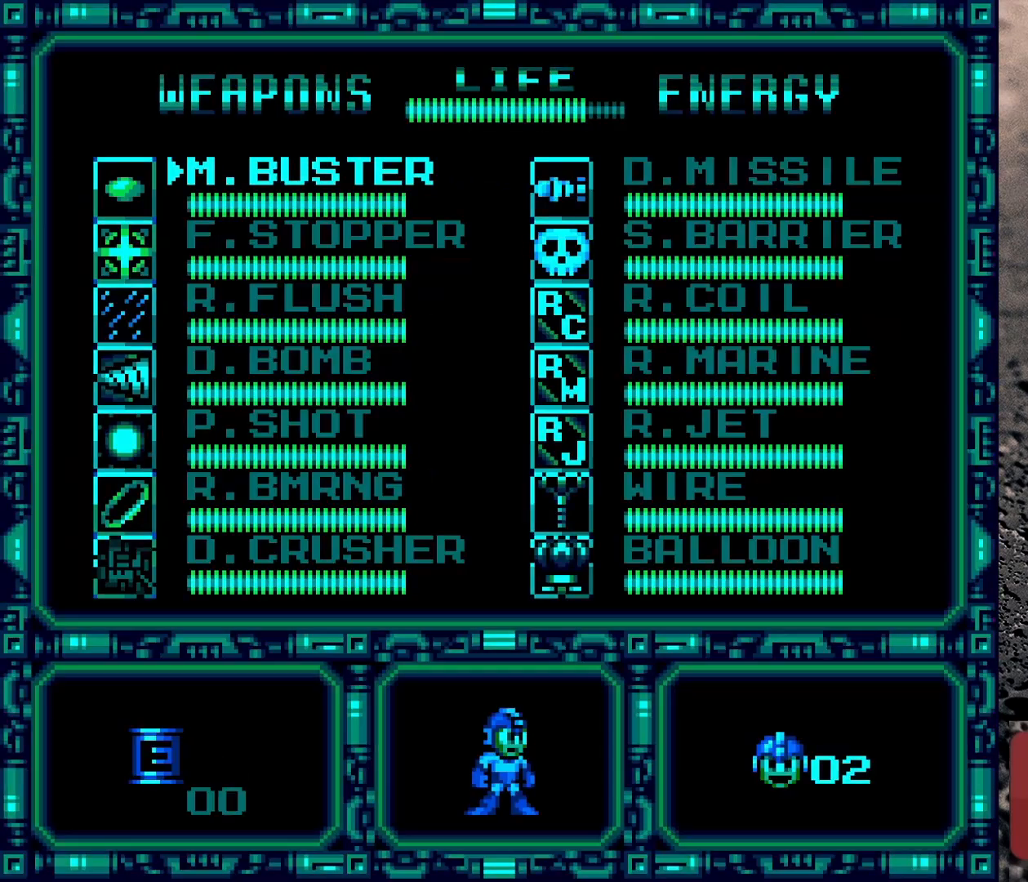
{"buttons": [], "events": []}
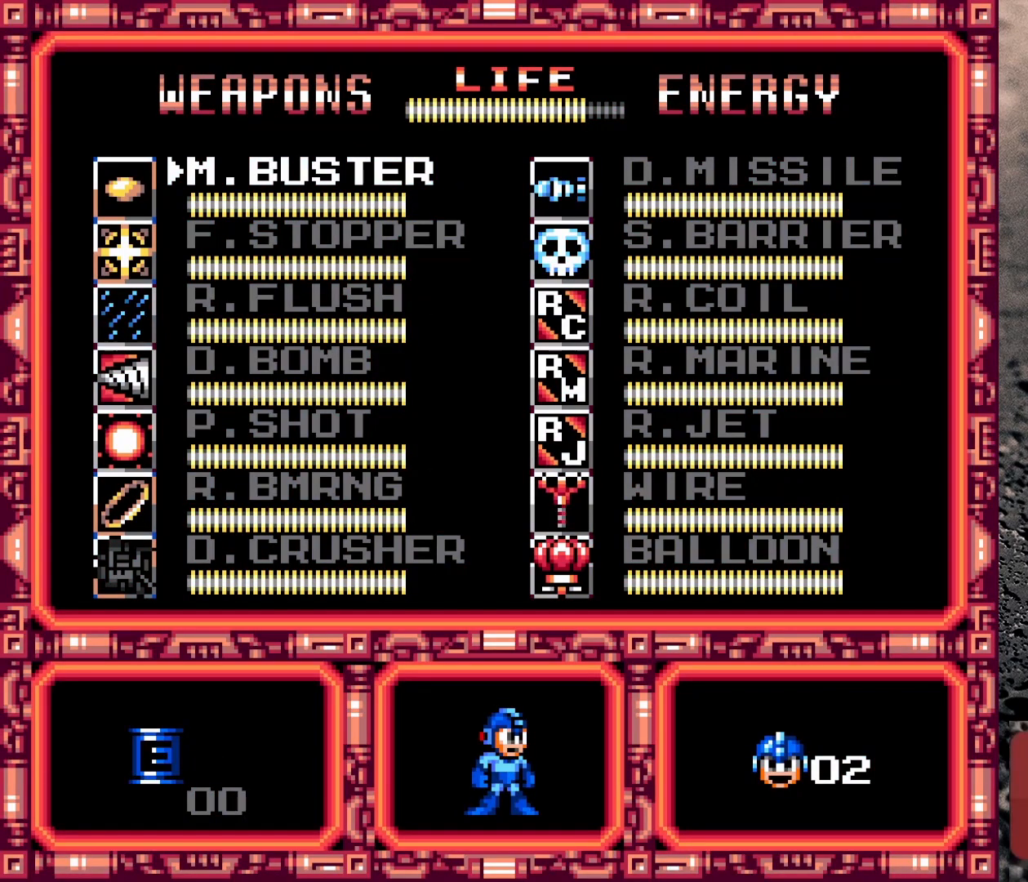
{"buttons": ["DPAD_DOWN"], "events": [[233, "DPAD_RIGHT", "down"], [317, "DPAD_RIGHT", "up"], [500, "DPAD_DOWN", "down"]]}
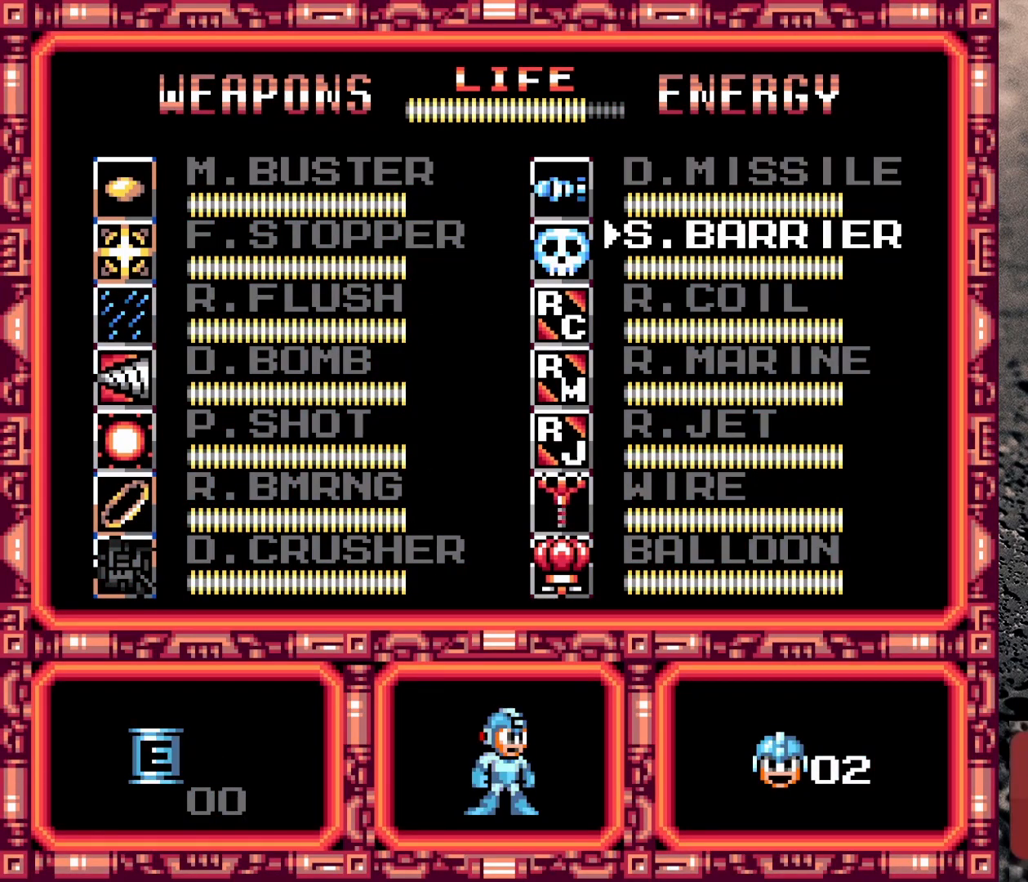
{"buttons": [], "events": [[117, "DPAD_DOWN", "up"], [317, "DPAD_DOWN", "down"], [367, "DPAD_DOWN", "up"]]}
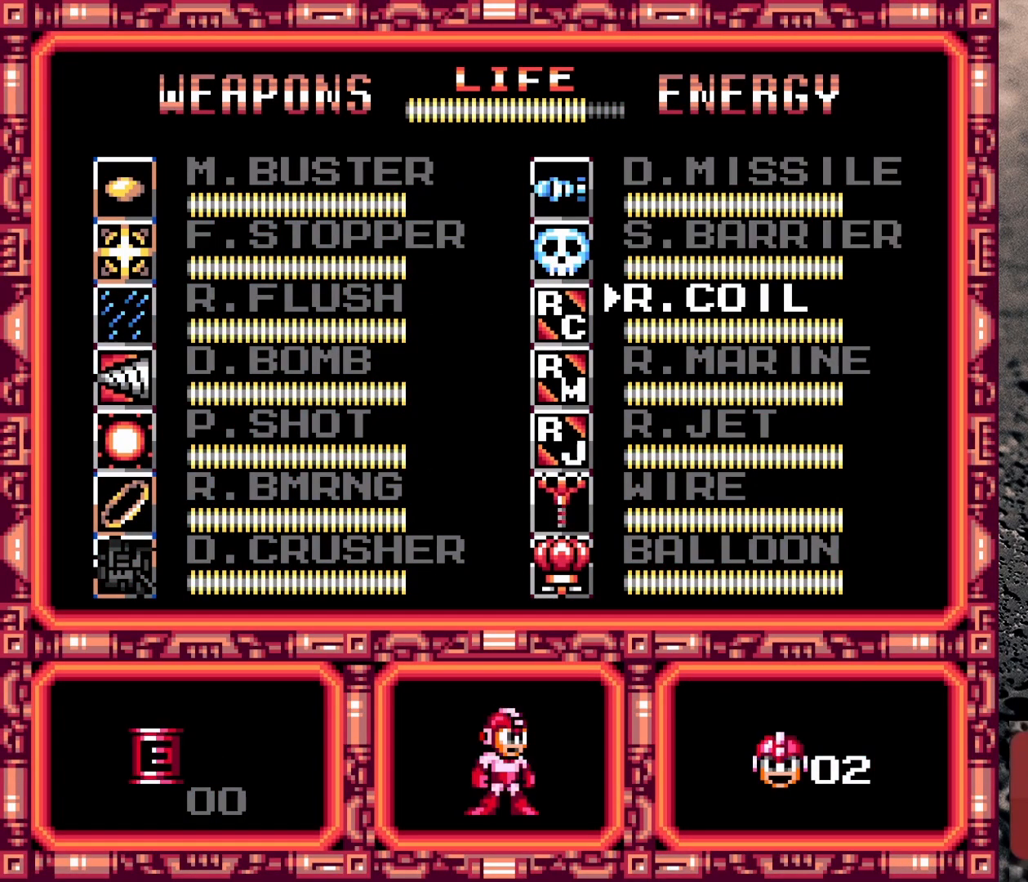
{"buttons": ["DPAD_RIGHT"], "events": [[217, "DPAD_UP", "down"], [300, "DPAD_UP", "up"], [433, "DPAD_RIGHT", "down"]]}
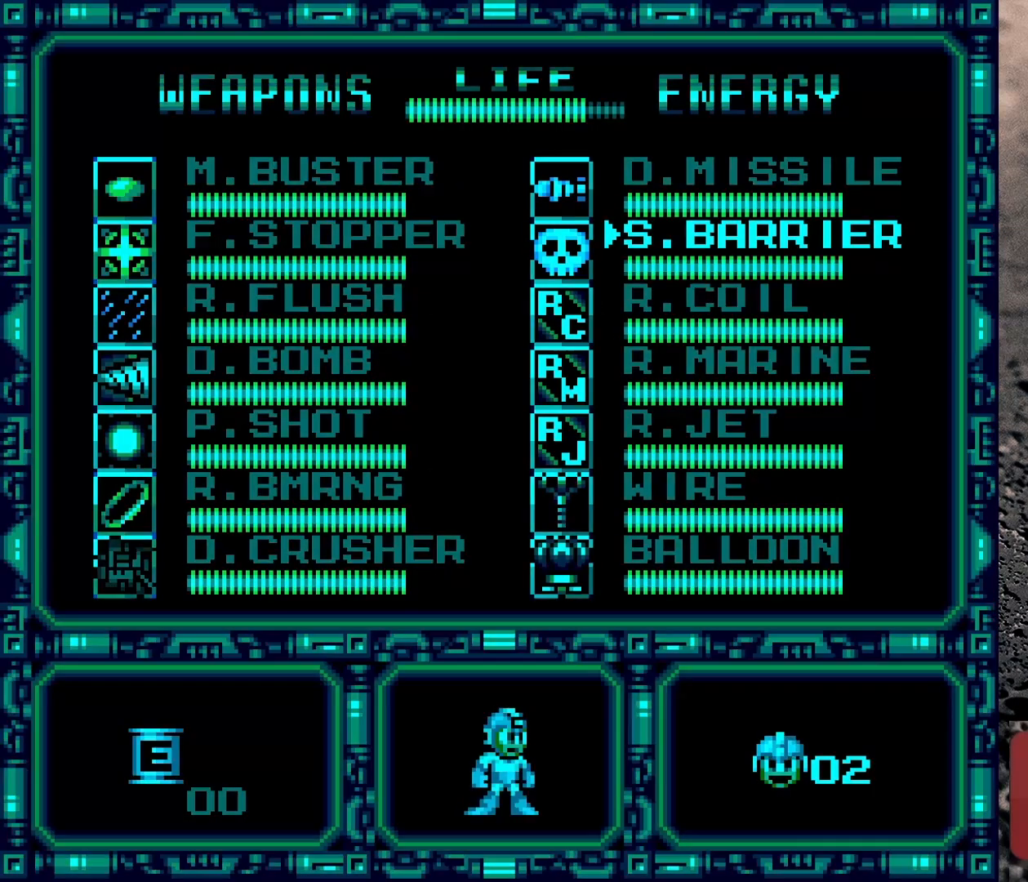
{"buttons": [], "events": [[33, "DPAD_RIGHT", "up"]]}
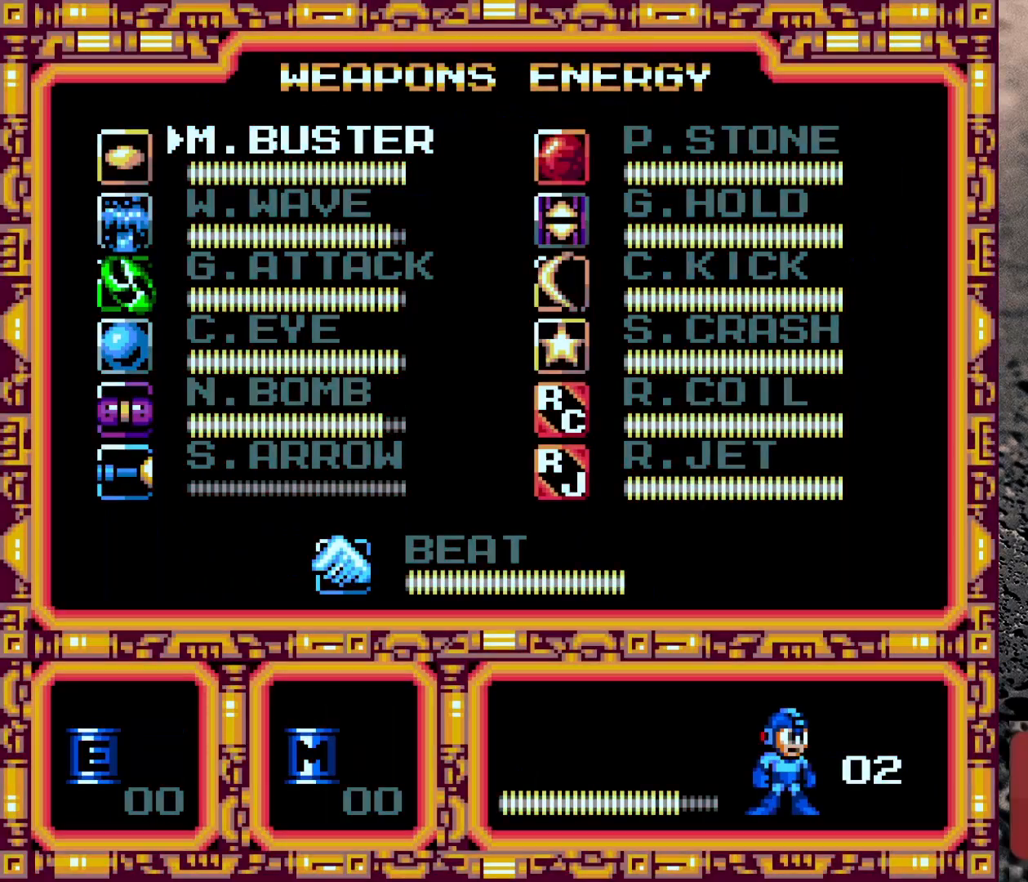
{"buttons": [], "events": []}
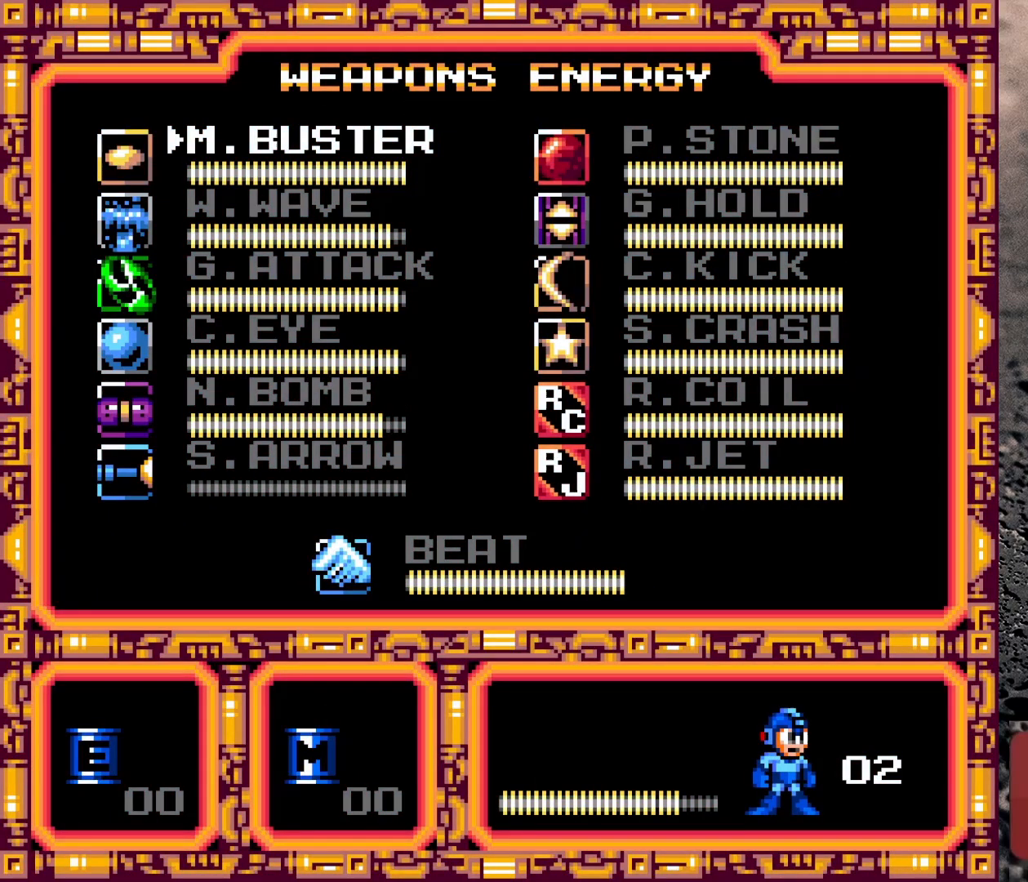
{"buttons": [], "events": [[267, "DPAD_DOWN", "down"], [300, "DPAD_DOWN", "up"], [400, "DPAD_DOWN", "down"], [467, "DPAD_DOWN", "up"]]}
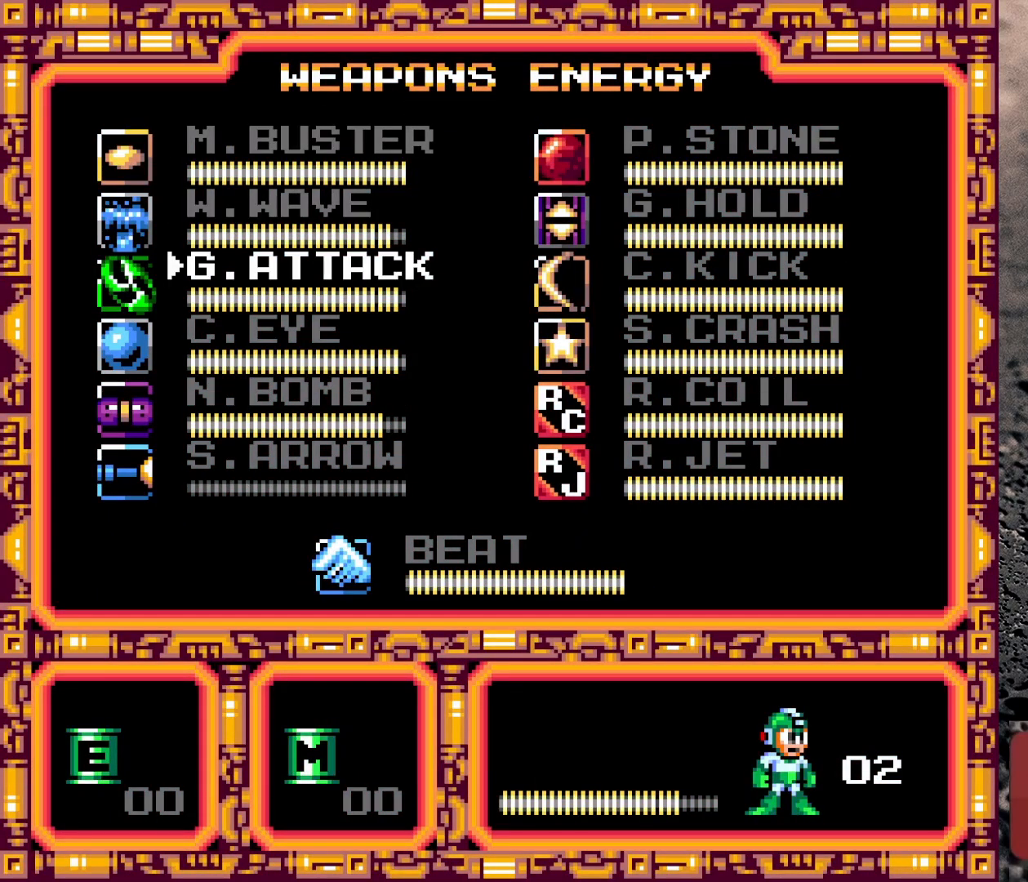
{"buttons": ["DPAD_LEFT"], "events": [[183, "DPAD_RIGHT", "down"], [283, "DPAD_RIGHT", "up"], [400, "DPAD_RIGHT", "down"], [467, "DPAD_RIGHT", "up"], [500, "DPAD_LEFT", "down"]]}
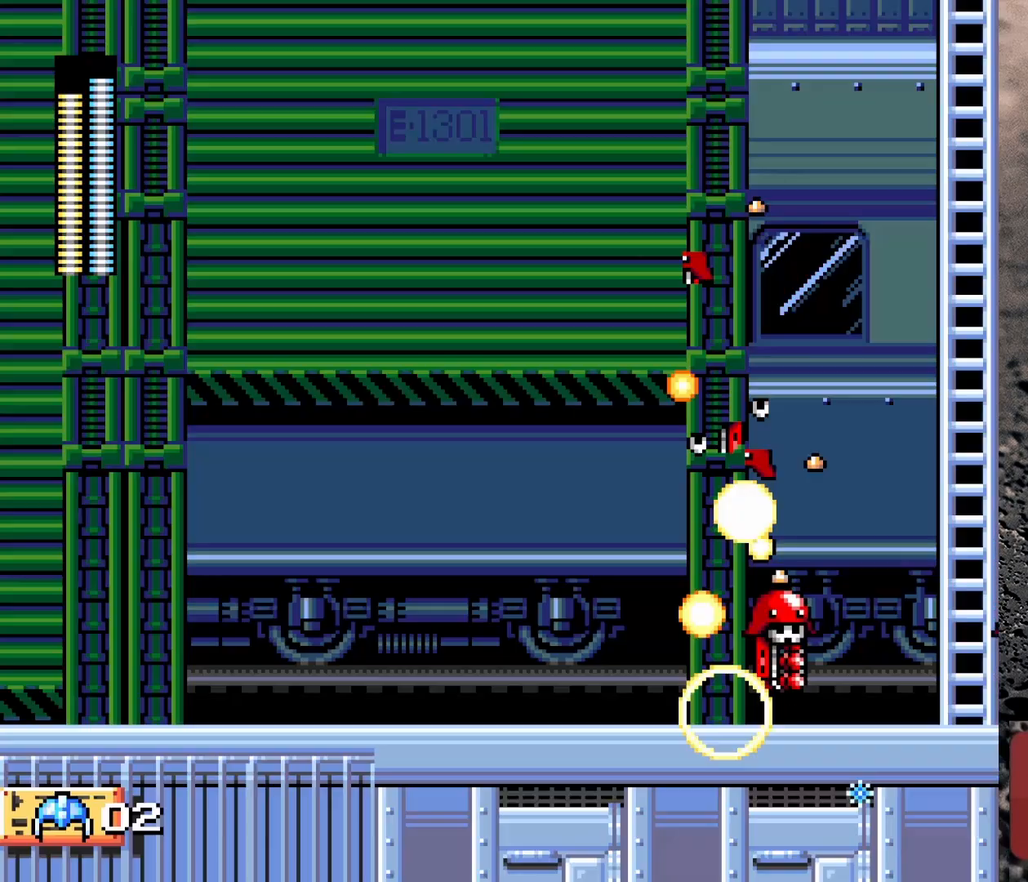
{"buttons": ["DPAD_LEFT"], "events": []}
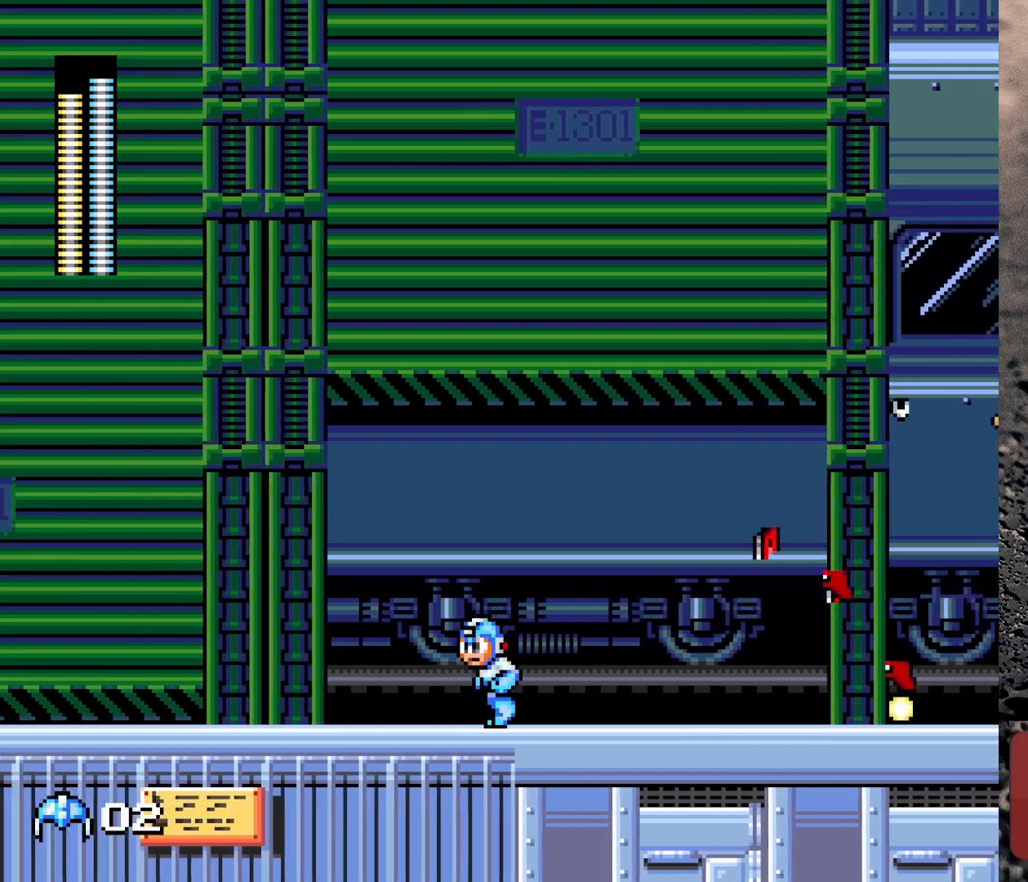
{"buttons": ["B", "DPAD_DOWN", "DPAD_LEFT"], "events": [[267, "DPAD_DOWN", "down"], [367, "B", "down"]]}
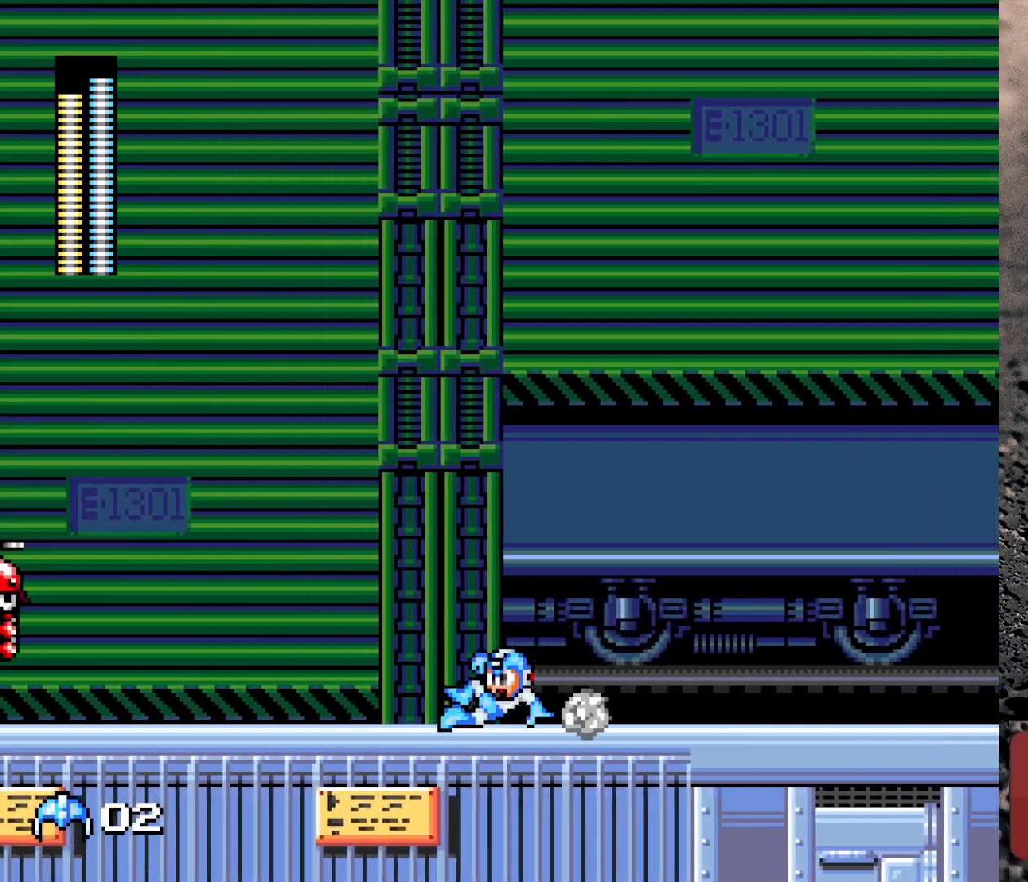
{"buttons": ["DPAD_LEFT"], "events": [[217, "DPAD_DOWN", "up"], [217, "DPAD_LEFT", "up"], [250, "DPAD_DOWN", "down"], [283, "B", "up"], [400, "DPAD_RIGHT", "down"], [417, "DPAD_DOWN", "up"], [433, "DPAD_RIGHT", "up"], [467, "DPAD_LEFT", "down"]]}
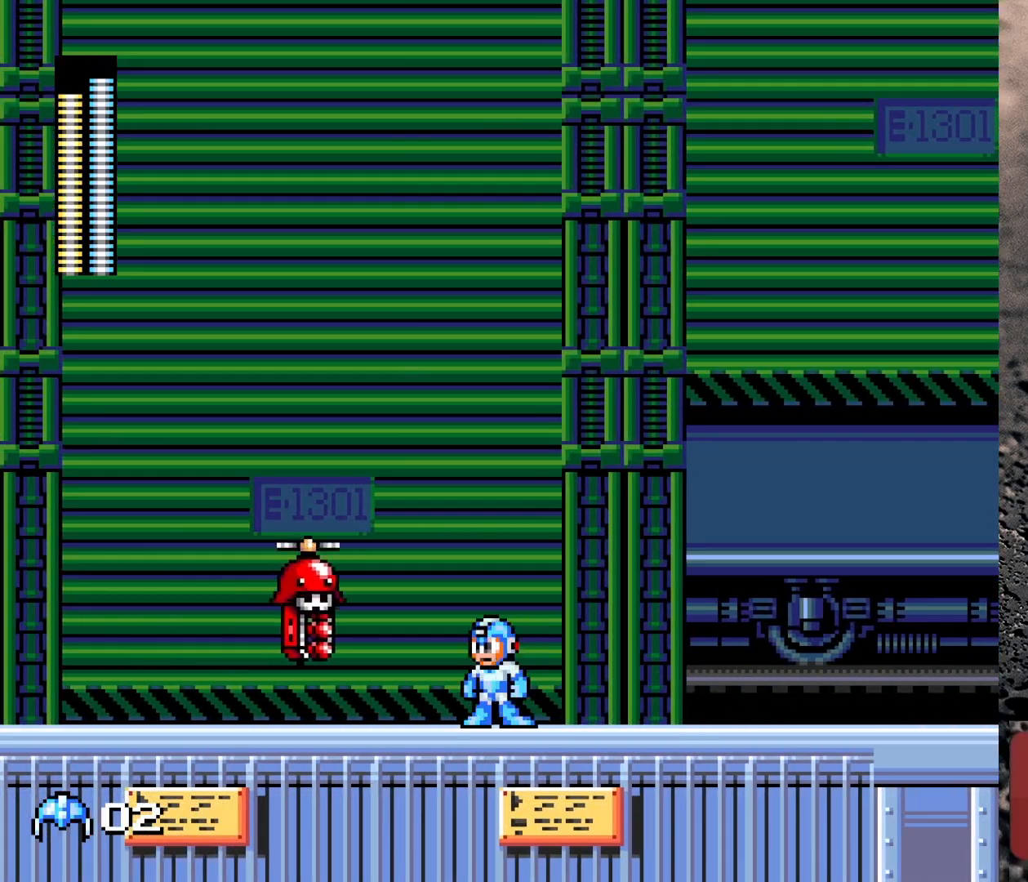
{"buttons": ["DPAD_RIGHT"], "events": [[33, "B", "down"], [67, "DPAD_LEFT", "up"], [83, "Y", "down"], [117, "B", "up"], [117, "Y", "up"], [250, "DPAD_RIGHT", "down"]]}
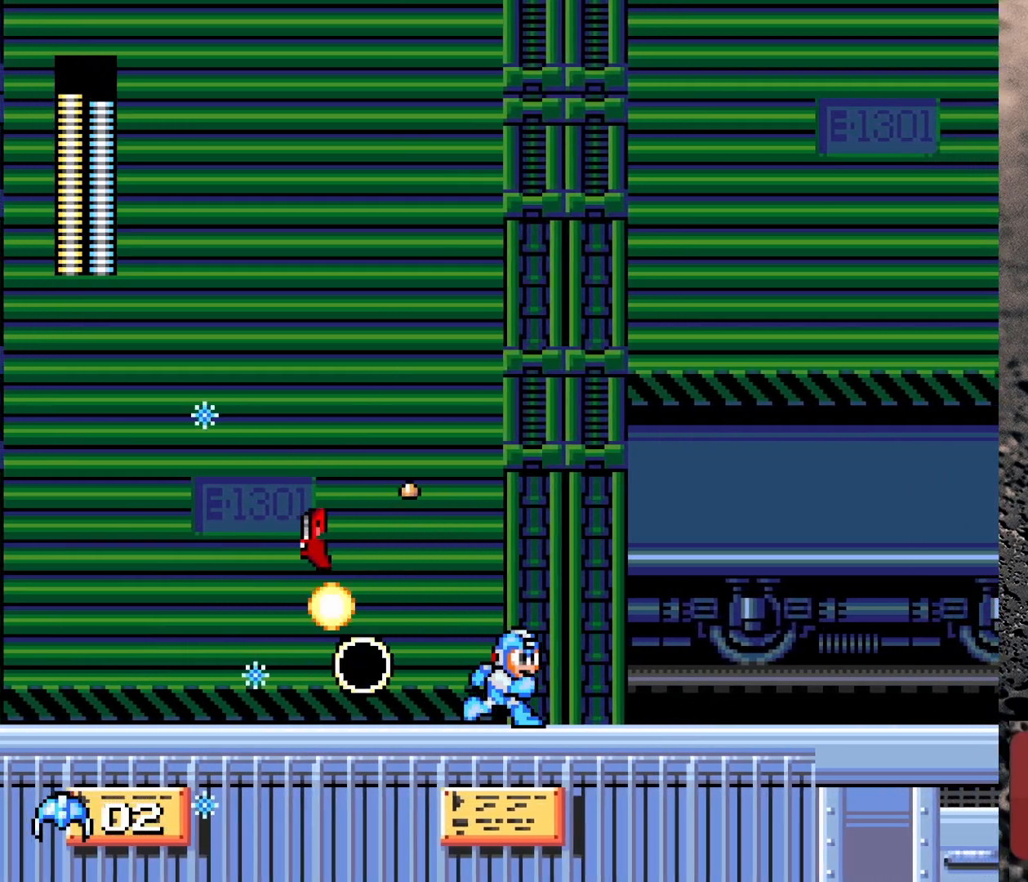
{"buttons": ["DPAD_DOWN", "DPAD_LEFT"], "events": [[317, "DPAD_RIGHT", "up"], [450, "DPAD_DOWN", "down"], [450, "DPAD_LEFT", "down"]]}
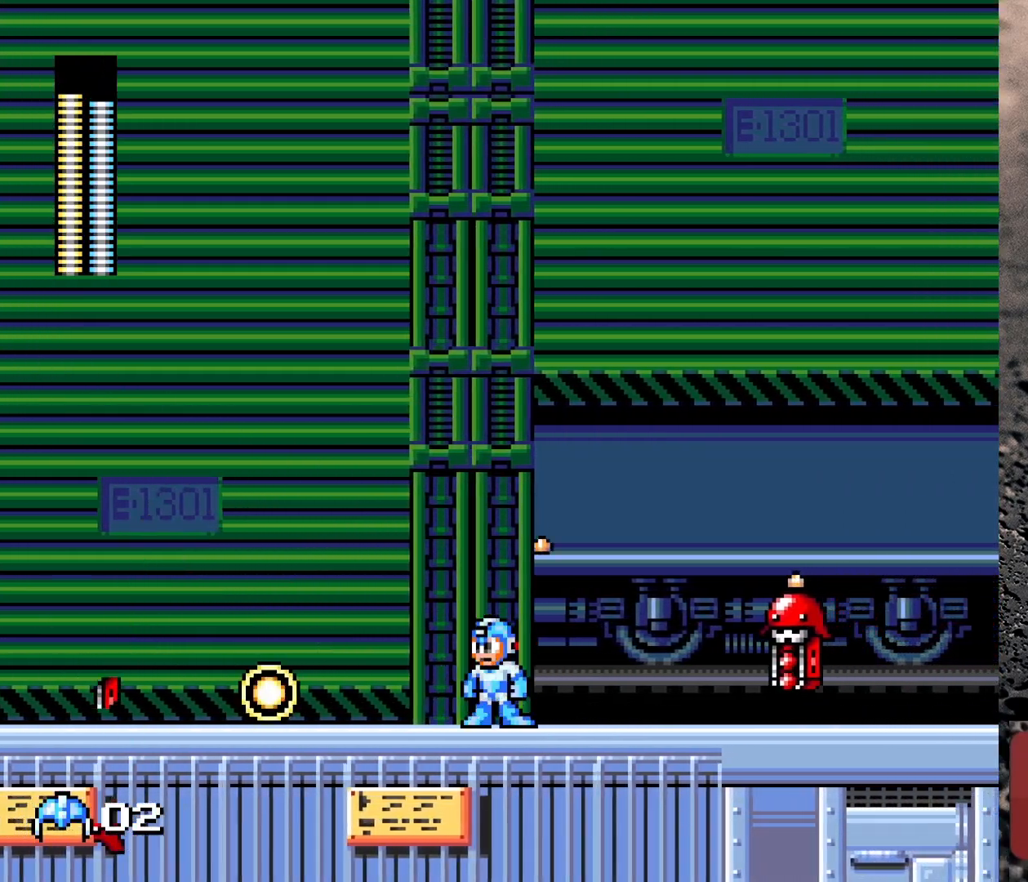
{"buttons": ["B", "DPAD_LEFT"], "events": [[67, "B", "down"], [267, "DPAD_DOWN", "up"]]}
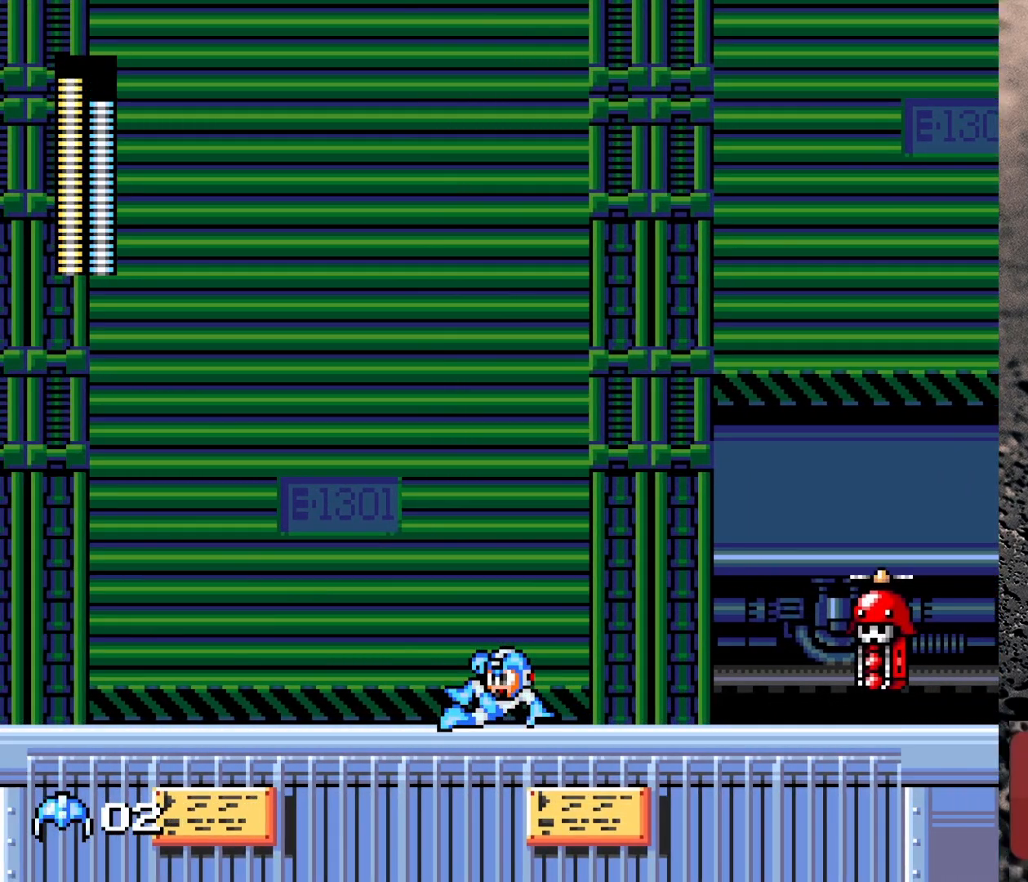
{"buttons": ["DPAD_RIGHT"], "events": [[217, "DPAD_LEFT", "up"], [283, "DPAD_RIGHT", "down"], [467, "B", "up"]]}
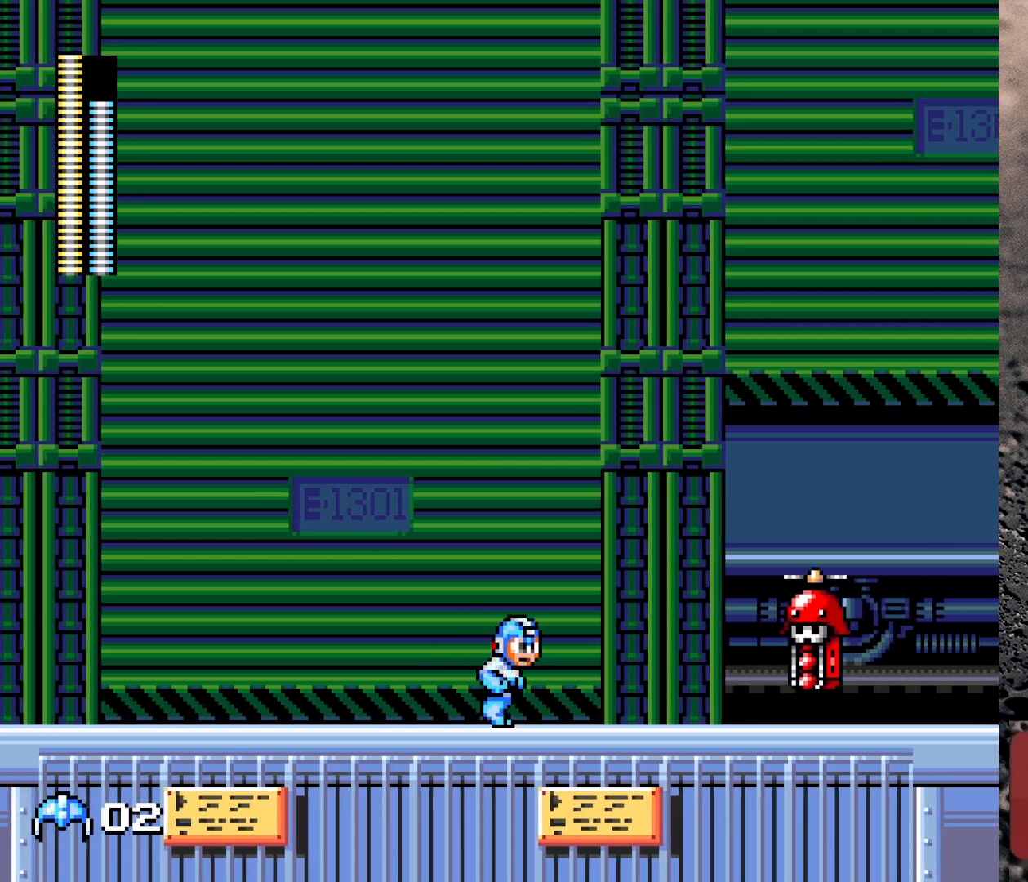
{"buttons": [], "events": [[67, "B", "down"], [117, "Y", "down"], [167, "B", "up"], [233, "Y", "up"], [267, "Y", "down"], [283, "DPAD_RIGHT", "up"], [417, "Y", "up"]]}
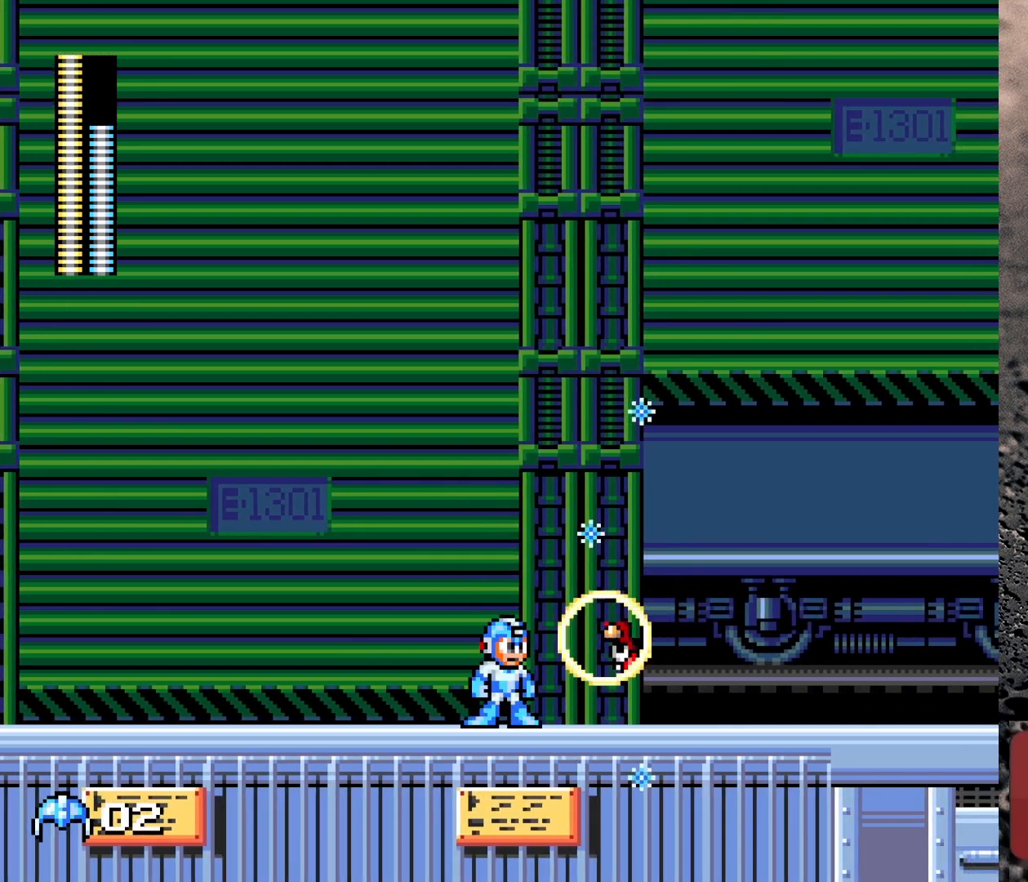
{"buttons": ["B", "DPAD_RIGHT"], "events": [[50, "B", "down"], [100, "DPAD_RIGHT", "down"]]}